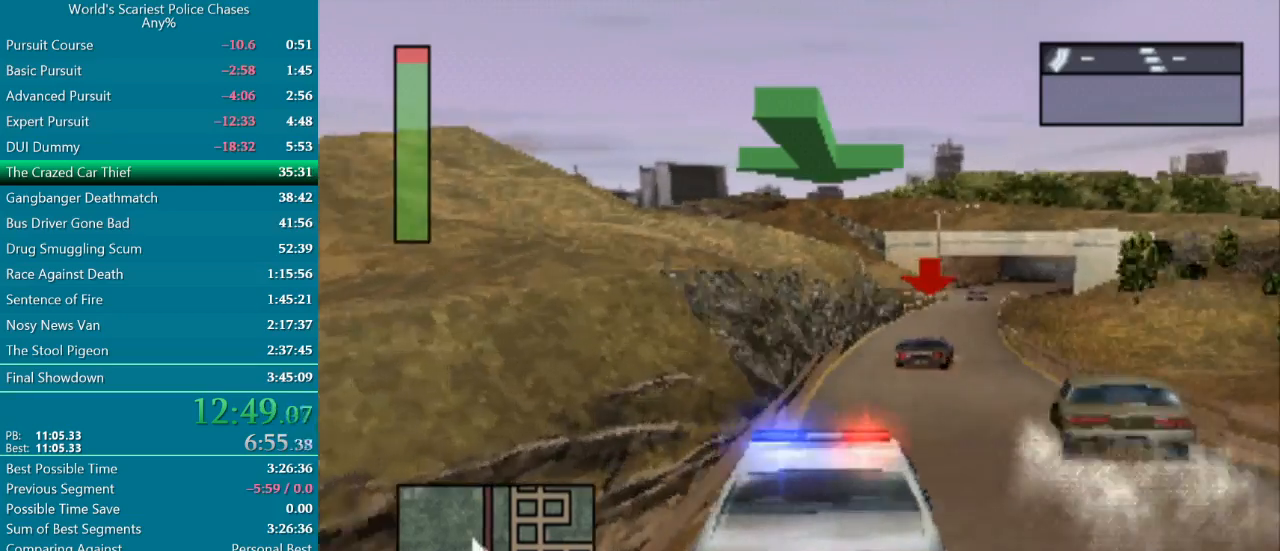
Gameplay with a controller (PlayStation layout); each line is a JSON object with the inputs held at the frame after it. "events" lists button and stick changes between this image and that frame as [ms after this image, input, new state], when the widget could be followed in between. Not read: L2 L3 R2 R3 left_stick right_stick.
{"buttons": ["CROSS"], "events": [[117, "DPAD_RIGHT", "down"], [283, "DPAD_RIGHT", "up"]]}
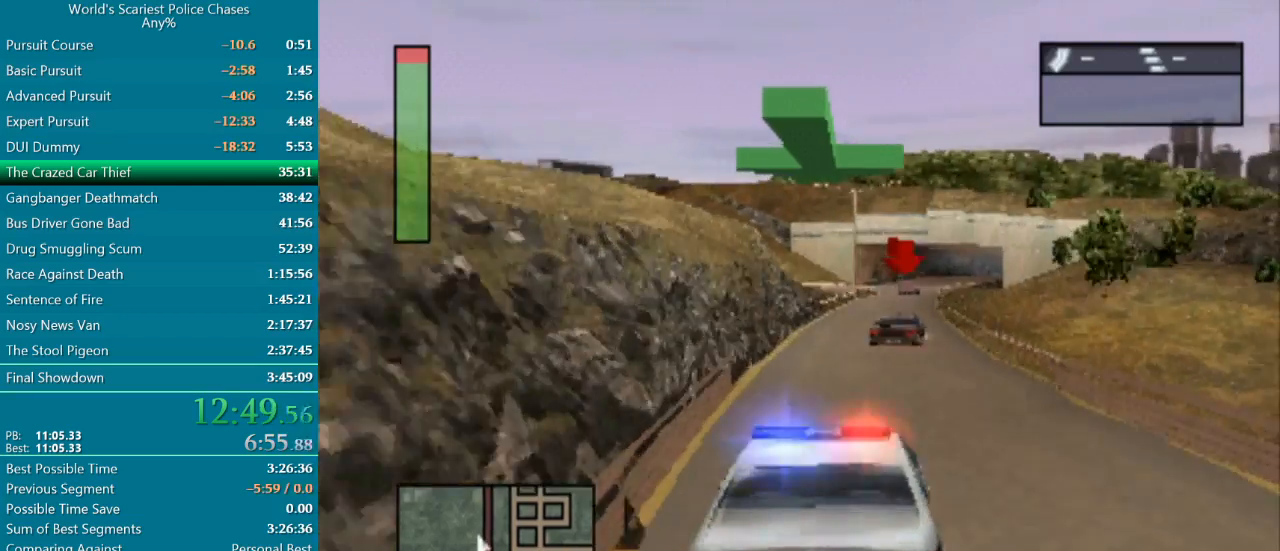
{"buttons": ["CROSS"], "events": [[317, "DPAD_RIGHT", "down"], [433, "DPAD_RIGHT", "up"]]}
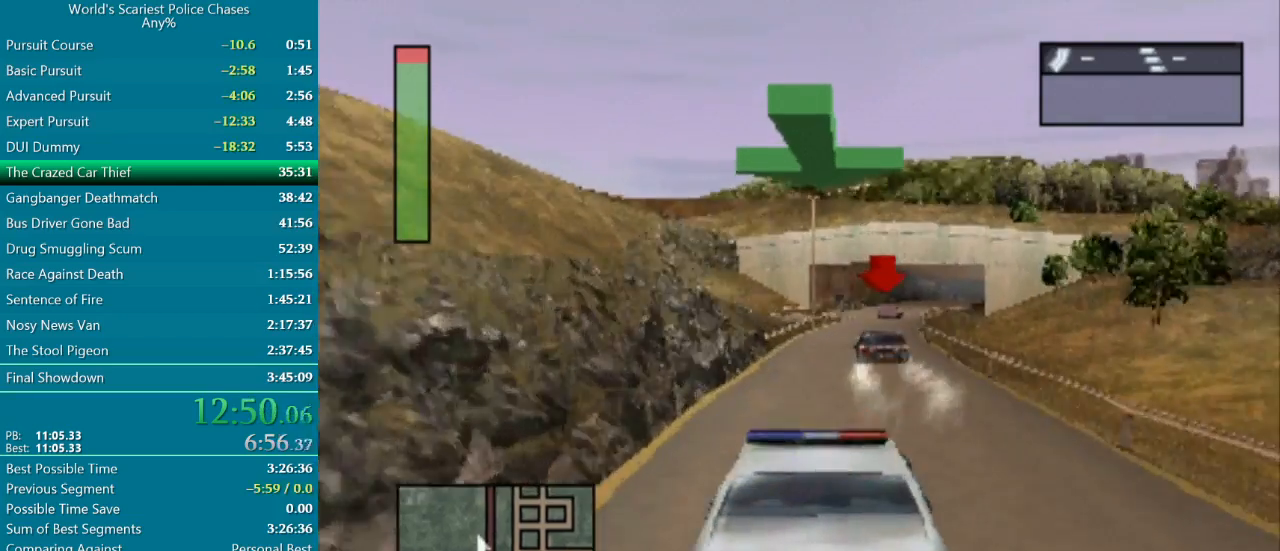
{"buttons": ["CROSS"], "events": [[283, "DPAD_RIGHT", "down"], [417, "DPAD_RIGHT", "up"]]}
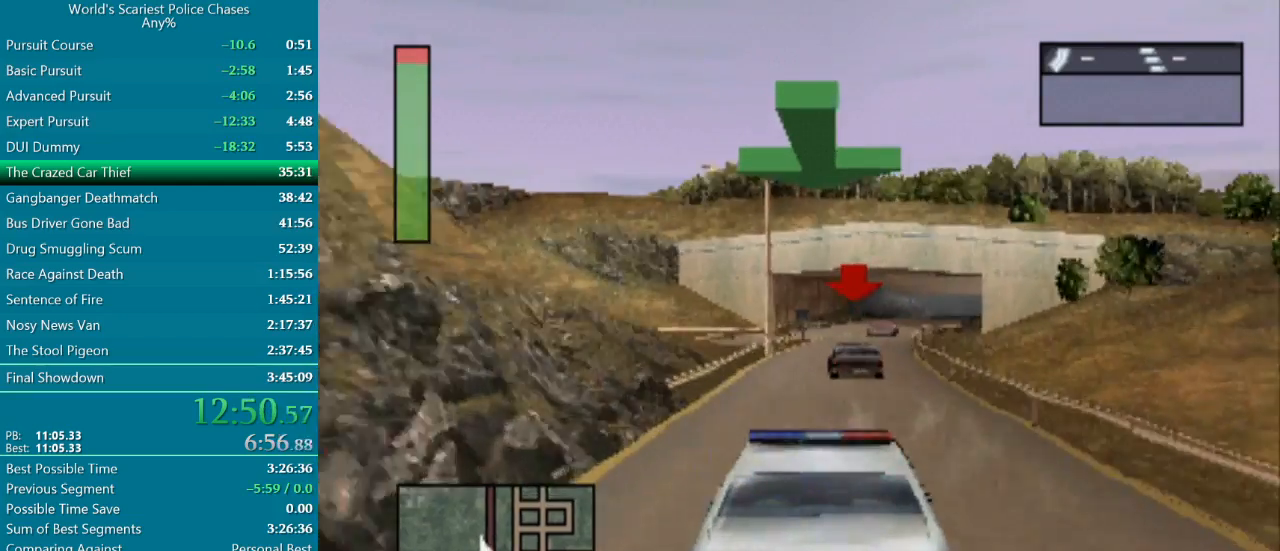
{"buttons": ["CROSS"], "events": []}
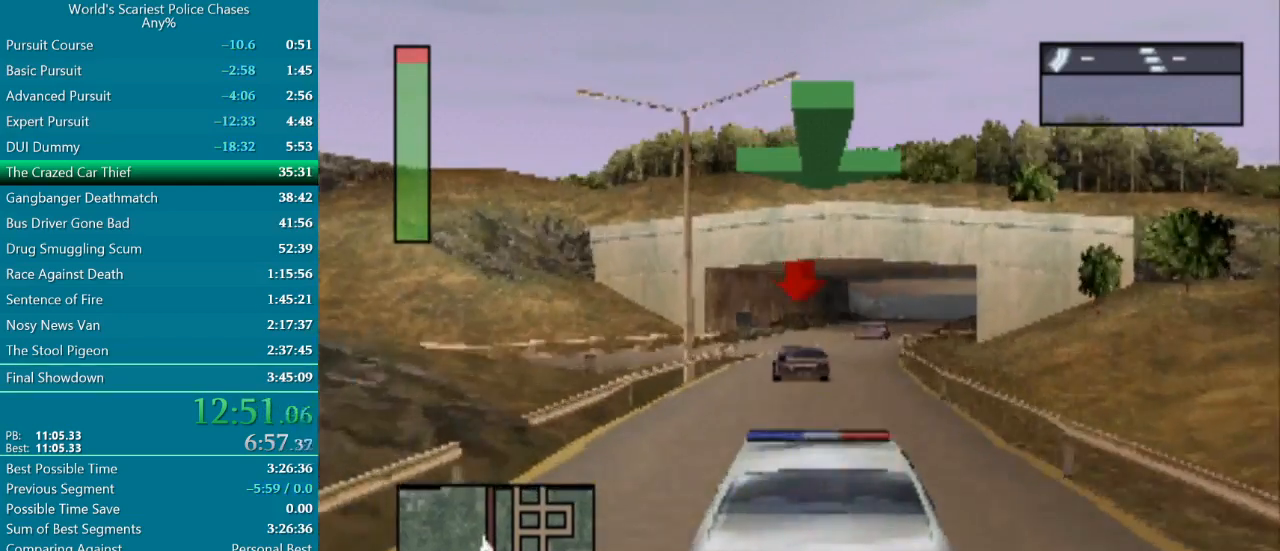
{"buttons": ["CROSS", "DPAD_RIGHT"], "events": [[417, "DPAD_RIGHT", "down"]]}
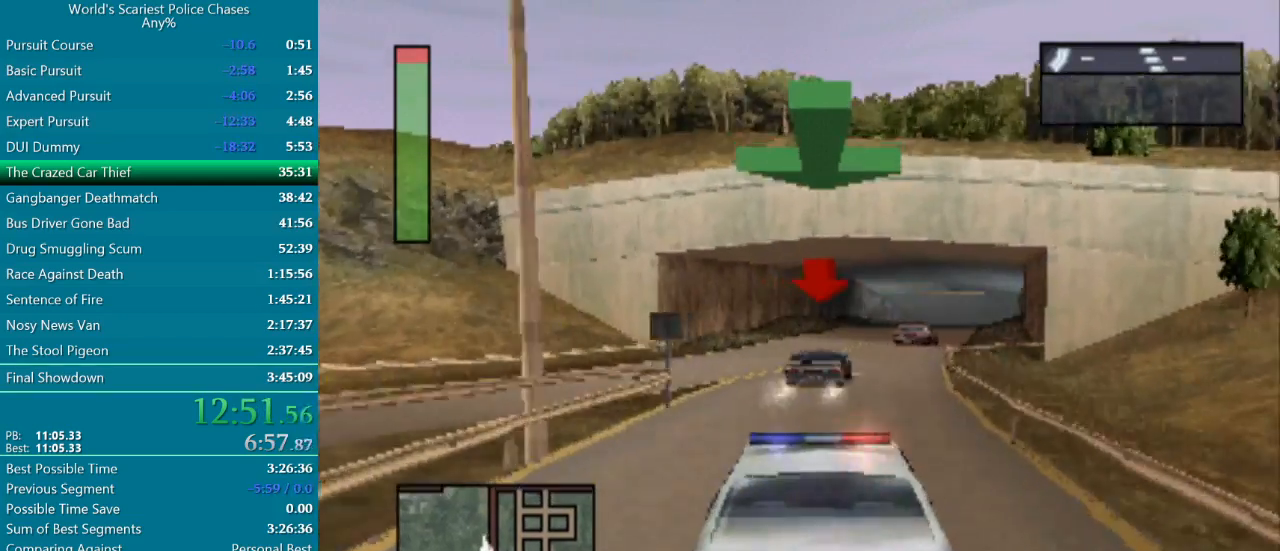
{"buttons": ["CROSS"], "events": [[83, "DPAD_RIGHT", "up"], [333, "DPAD_RIGHT", "down"], [450, "DPAD_RIGHT", "up"]]}
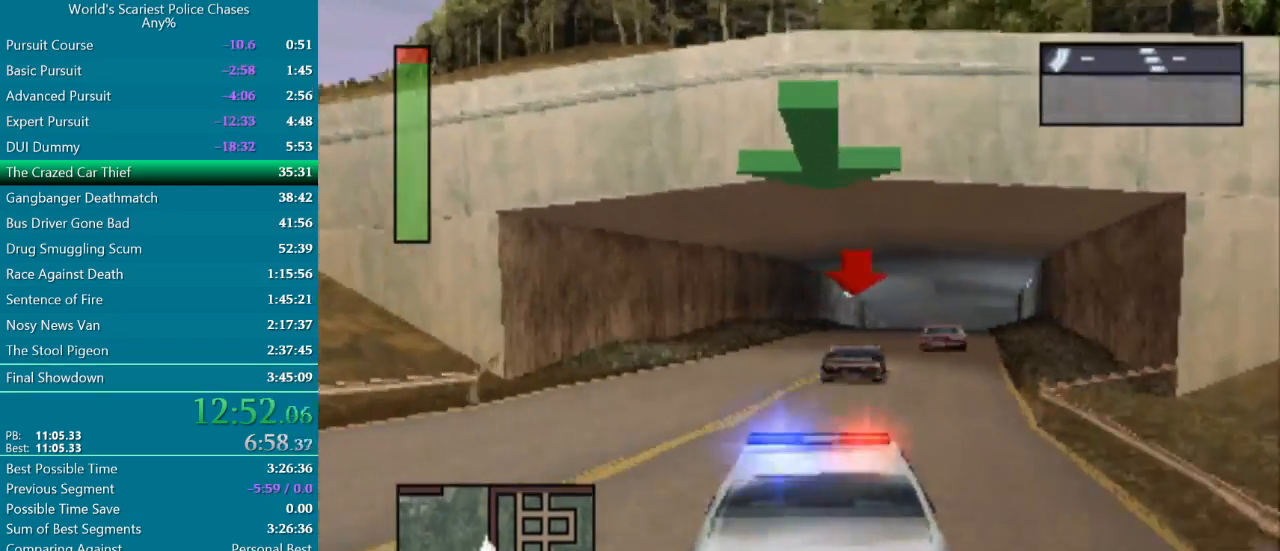
{"buttons": ["CROSS"], "events": [[133, "DPAD_RIGHT", "down"], [267, "DPAD_RIGHT", "up"], [400, "DPAD_RIGHT", "down"], [500, "DPAD_RIGHT", "up"]]}
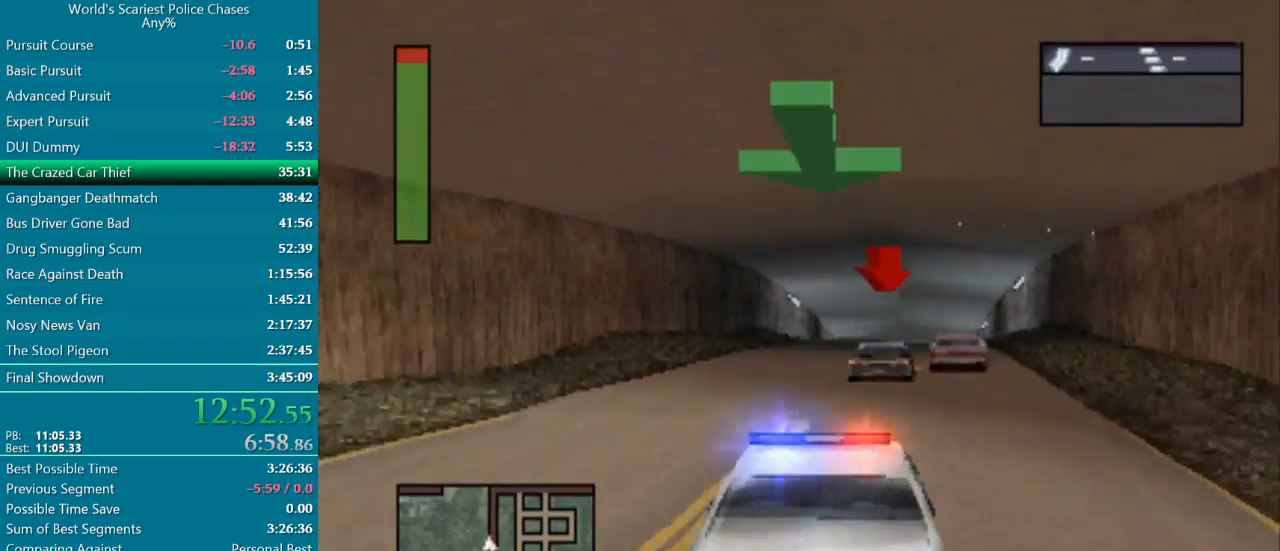
{"buttons": ["CROSS", "DPAD_RIGHT"], "events": [[167, "DPAD_RIGHT", "down"], [283, "DPAD_RIGHT", "up"], [383, "DPAD_RIGHT", "down"]]}
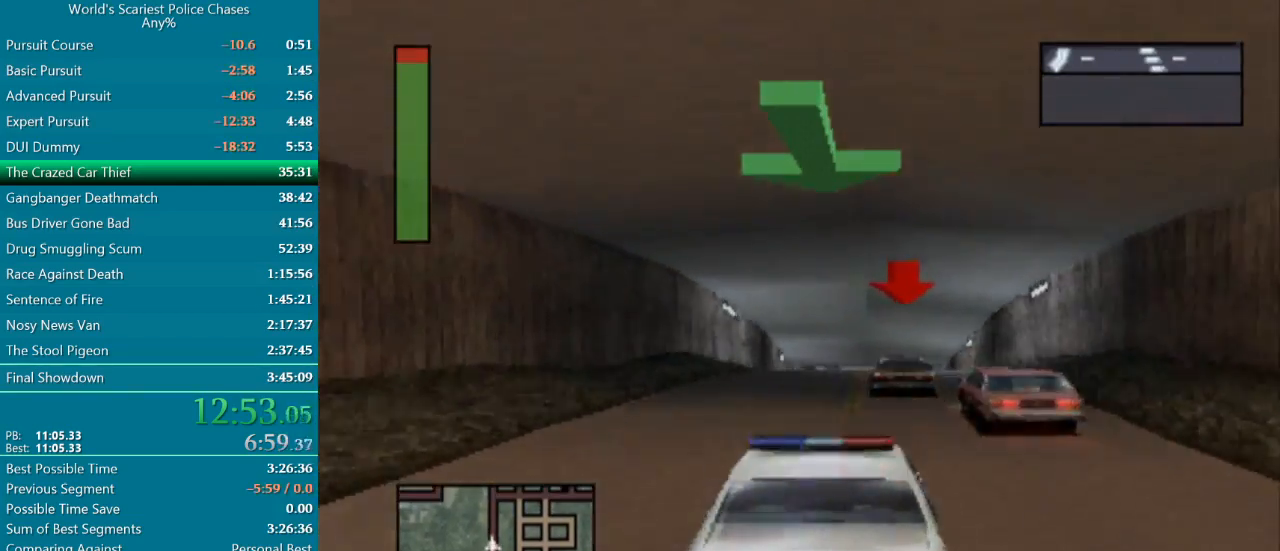
{"buttons": ["CROSS"], "events": [[33, "DPAD_RIGHT", "up"], [150, "DPAD_RIGHT", "down"], [267, "DPAD_RIGHT", "up"]]}
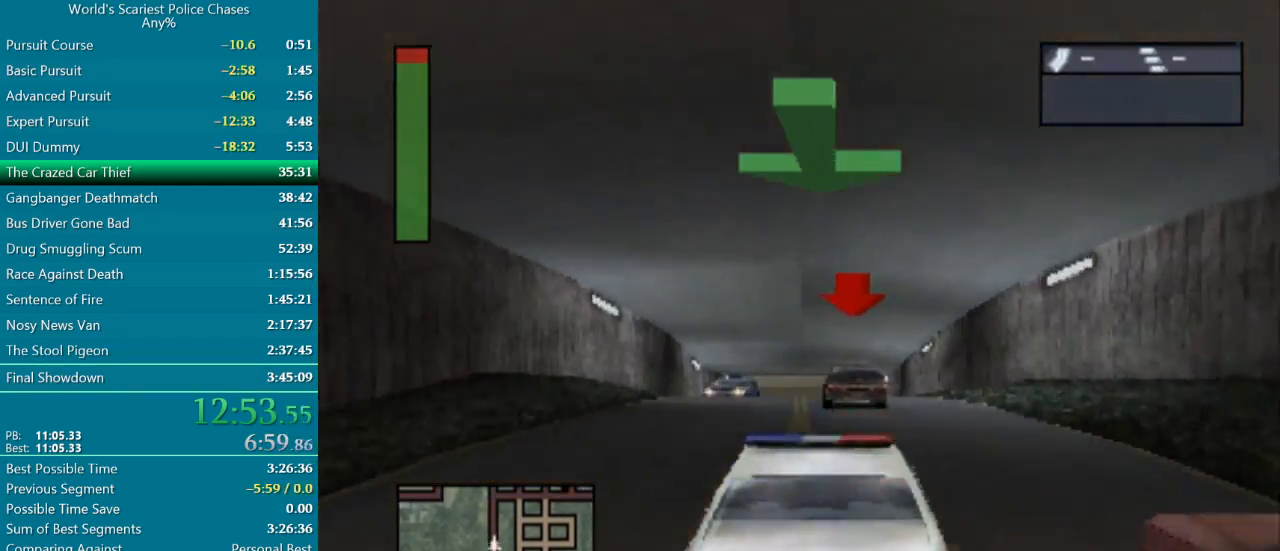
{"buttons": ["CROSS"], "events": [[83, "DPAD_LEFT", "down"], [200, "DPAD_LEFT", "up"], [350, "DPAD_RIGHT", "down"], [467, "DPAD_RIGHT", "up"]]}
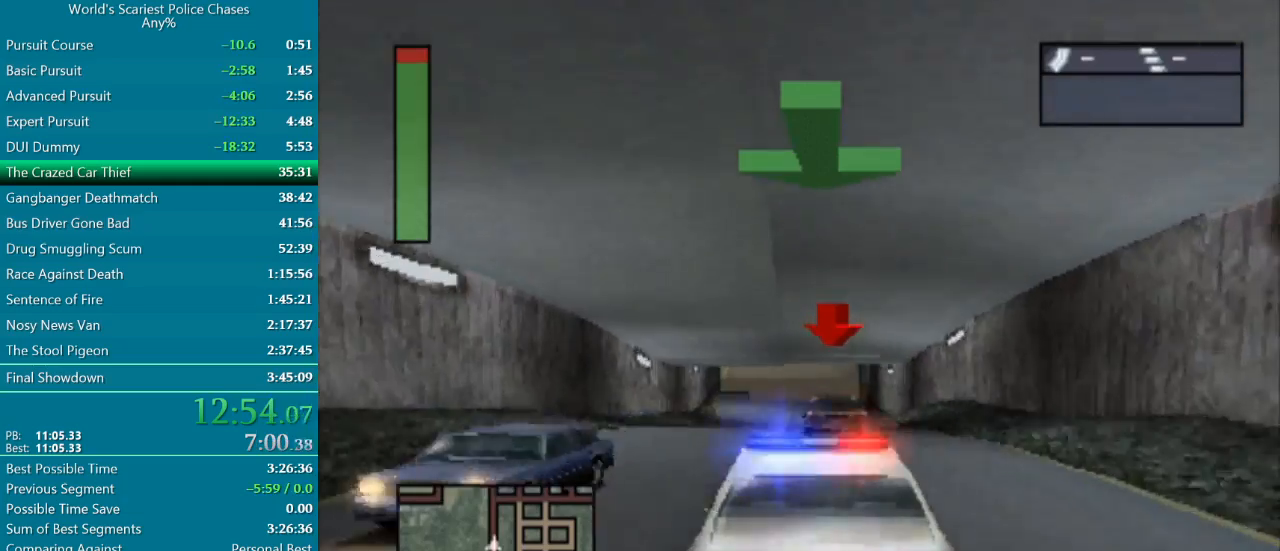
{"buttons": ["CROSS", "DPAD_LEFT"], "events": [[467, "DPAD_LEFT", "down"]]}
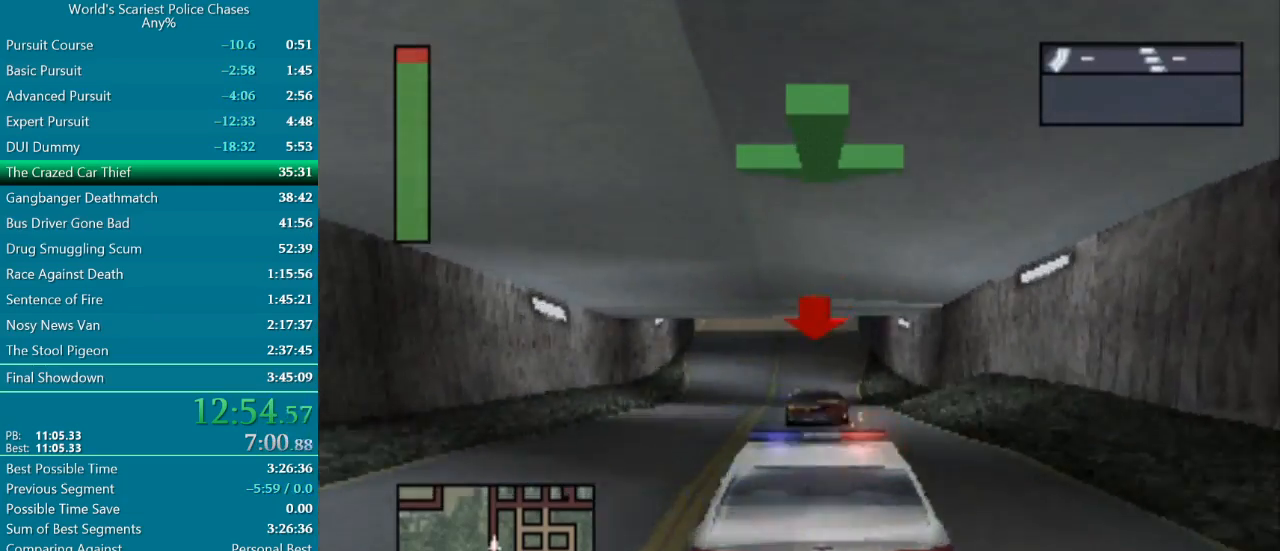
{"buttons": ["CROSS"], "events": [[50, "DPAD_LEFT", "up"]]}
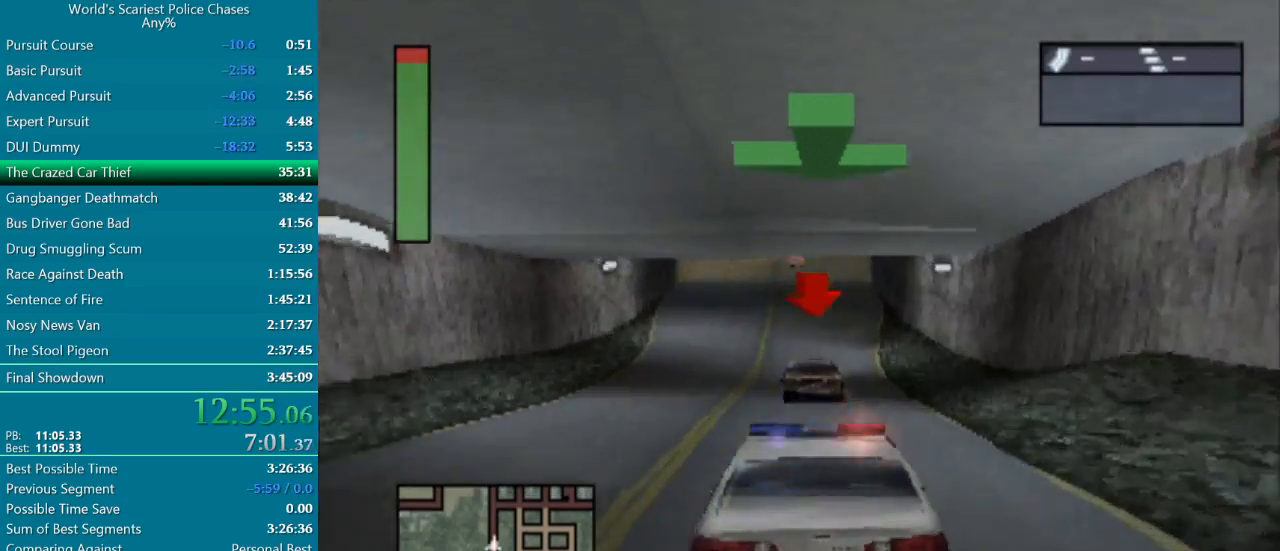
{"buttons": ["CROSS"], "events": [[50, "DPAD_LEFT", "down"], [167, "DPAD_LEFT", "up"], [400, "DPAD_RIGHT", "down"], [483, "DPAD_RIGHT", "up"]]}
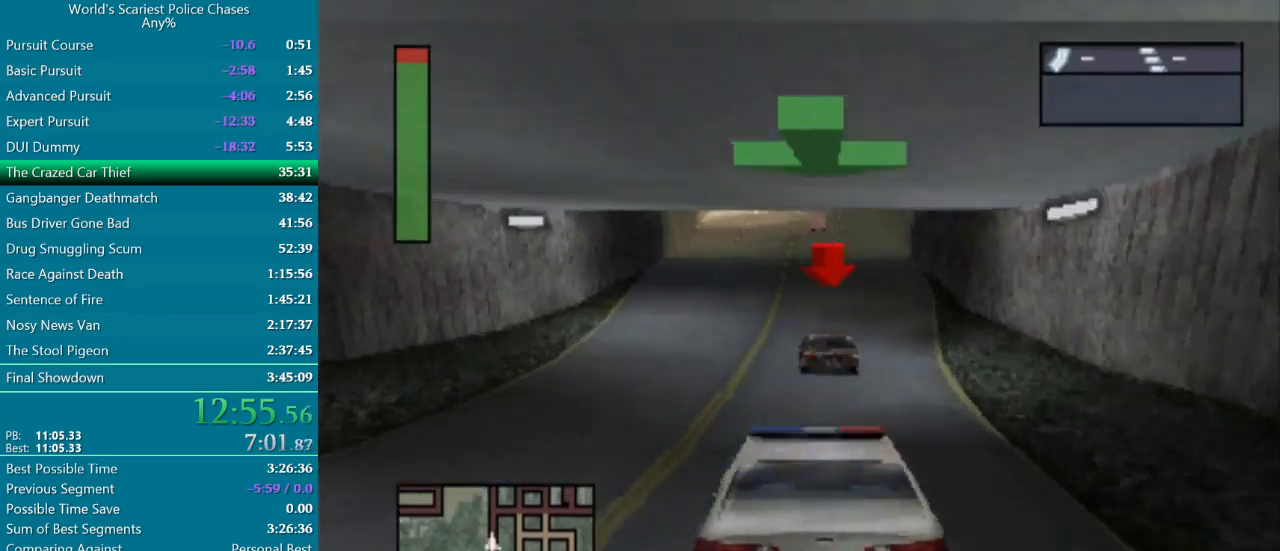
{"buttons": ["CROSS", "DPAD_LEFT"], "events": [[433, "DPAD_LEFT", "down"]]}
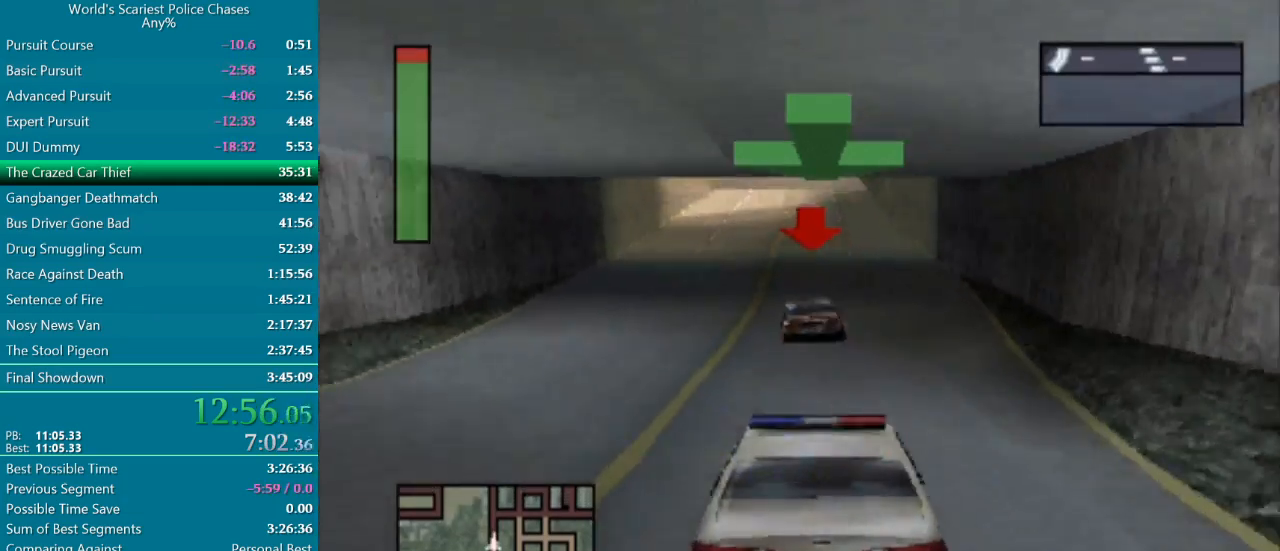
{"buttons": ["CROSS"], "events": [[33, "DPAD_LEFT", "up"]]}
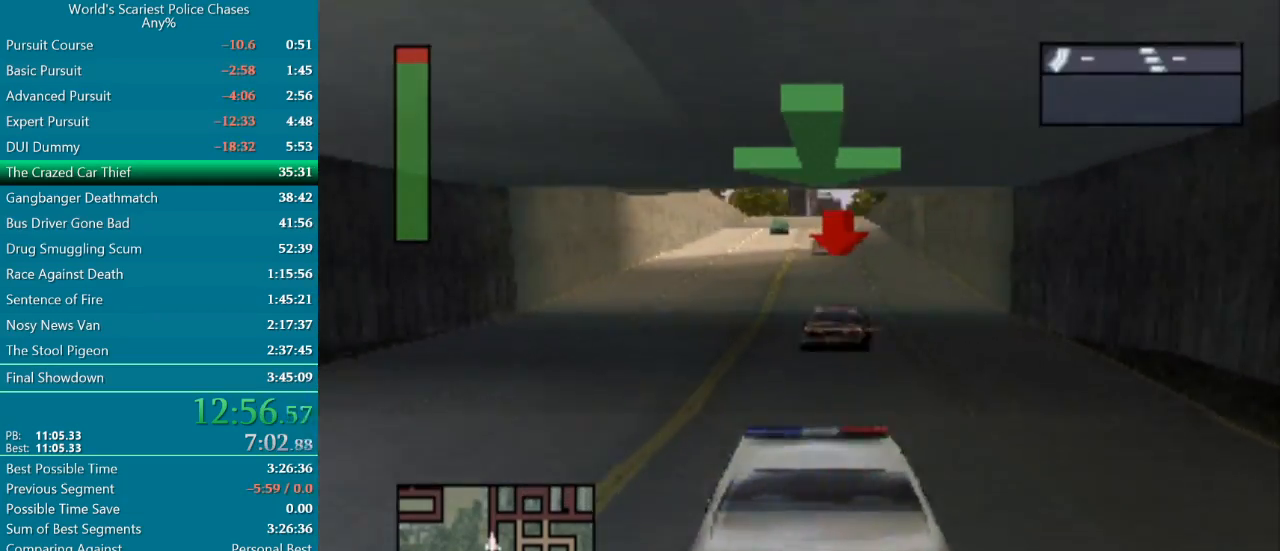
{"buttons": ["CROSS", "DPAD_RIGHT"], "events": [[50, "DPAD_RIGHT", "down"], [200, "DPAD_RIGHT", "up"], [383, "DPAD_RIGHT", "down"]]}
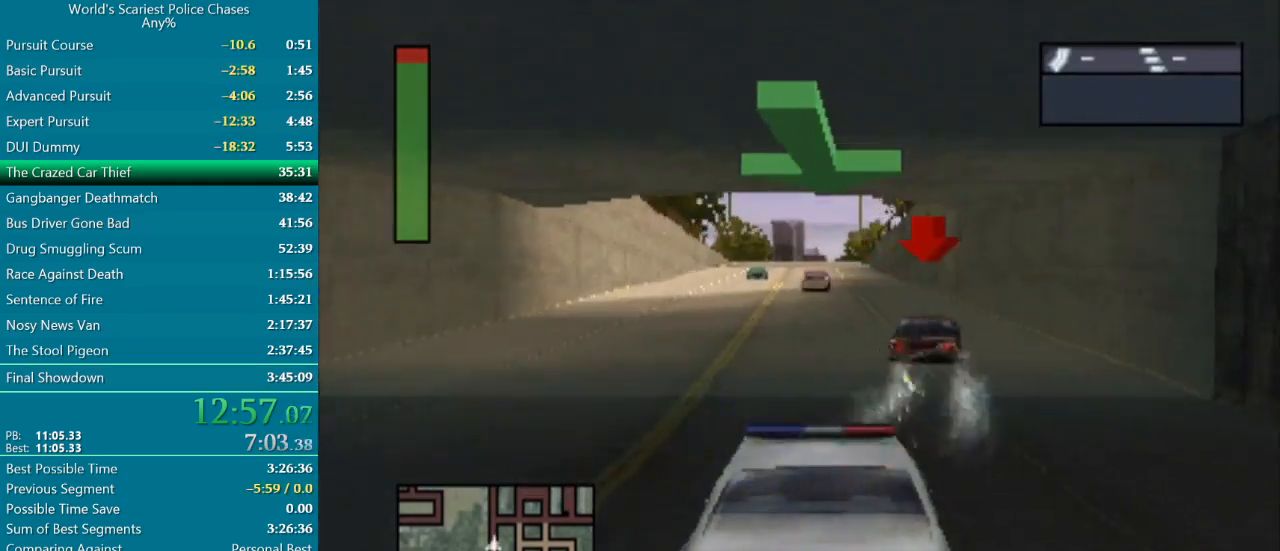
{"buttons": ["CROSS", "DPAD_RIGHT"], "events": [[33, "DPAD_RIGHT", "up"], [450, "DPAD_RIGHT", "down"]]}
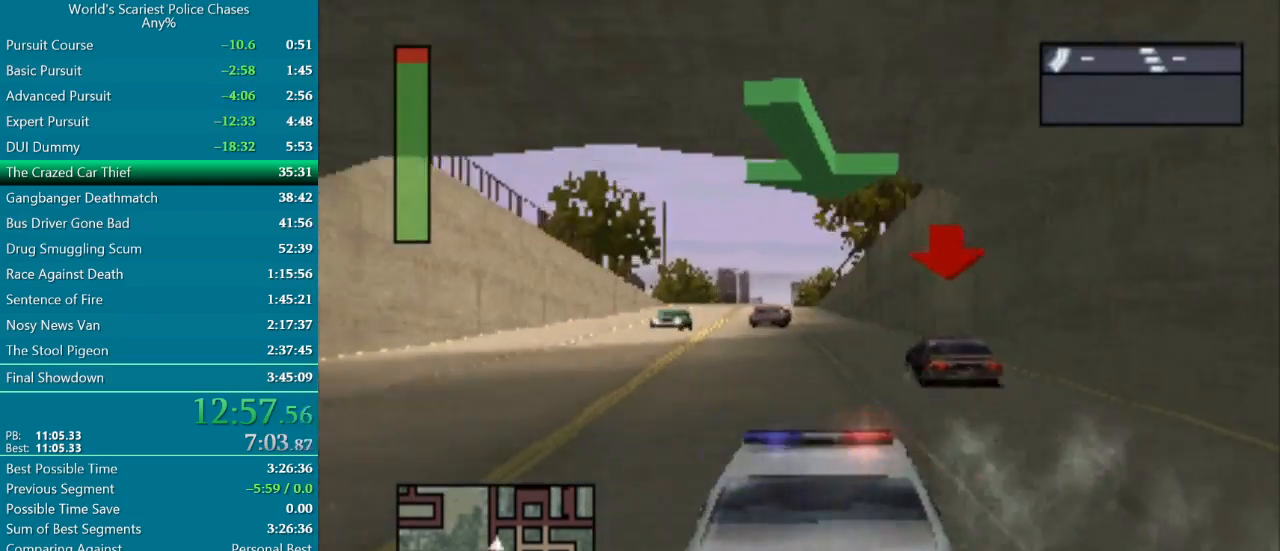
{"buttons": ["CROSS"], "events": [[67, "DPAD_RIGHT", "up"]]}
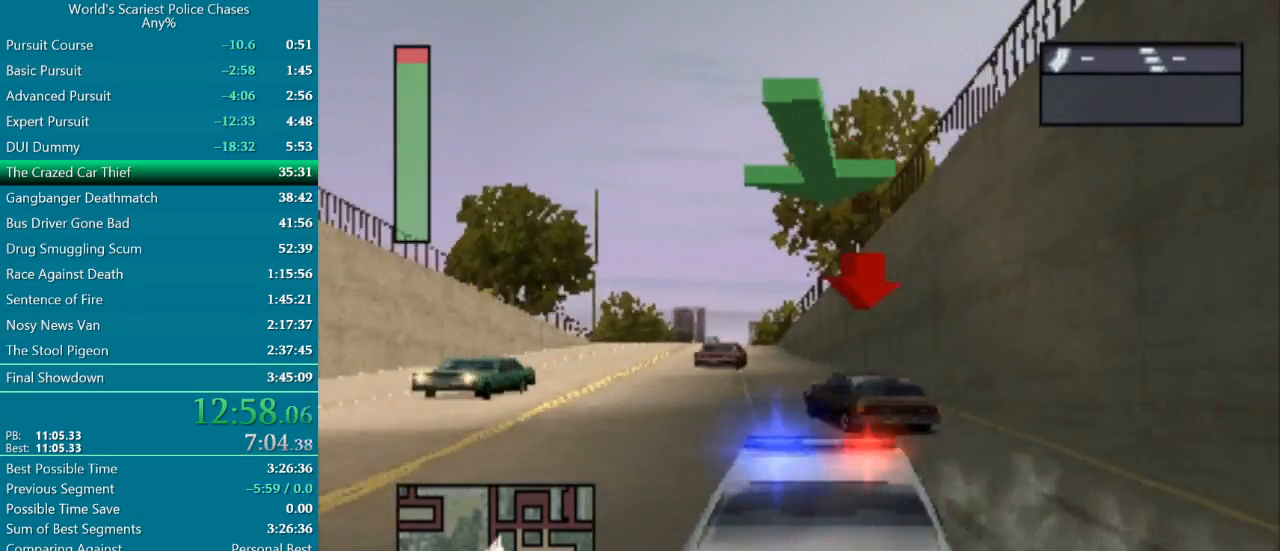
{"buttons": ["CROSS", "DPAD_RIGHT"], "events": [[17, "DPAD_LEFT", "down"], [200, "DPAD_LEFT", "up"], [433, "DPAD_RIGHT", "down"]]}
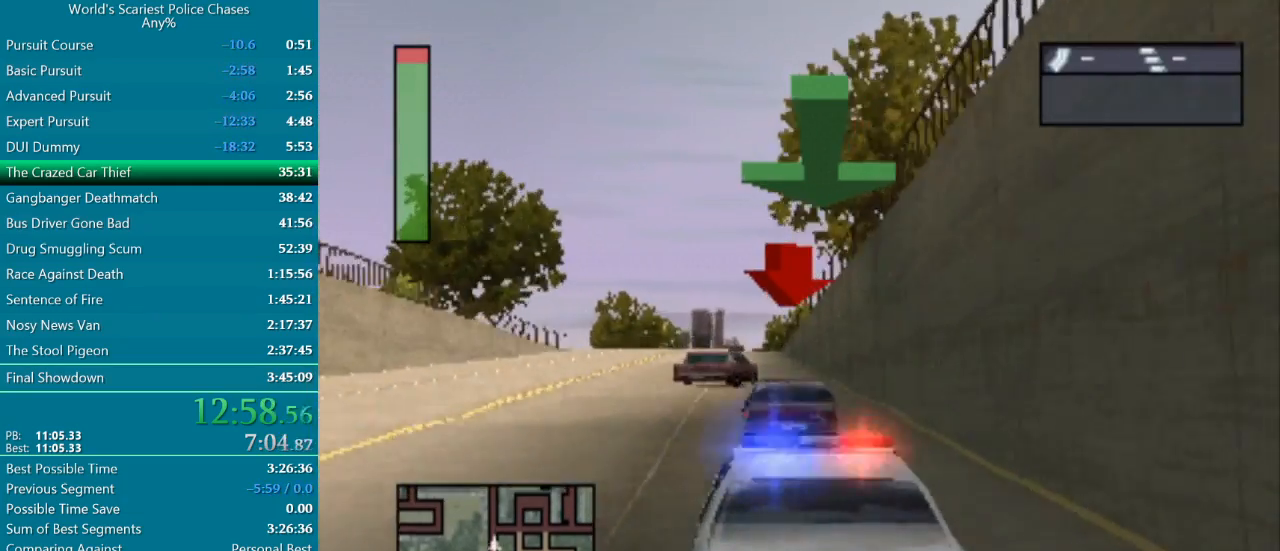
{"buttons": ["CROSS"], "events": [[50, "DPAD_RIGHT", "up"], [367, "DPAD_RIGHT", "down"], [450, "DPAD_RIGHT", "up"]]}
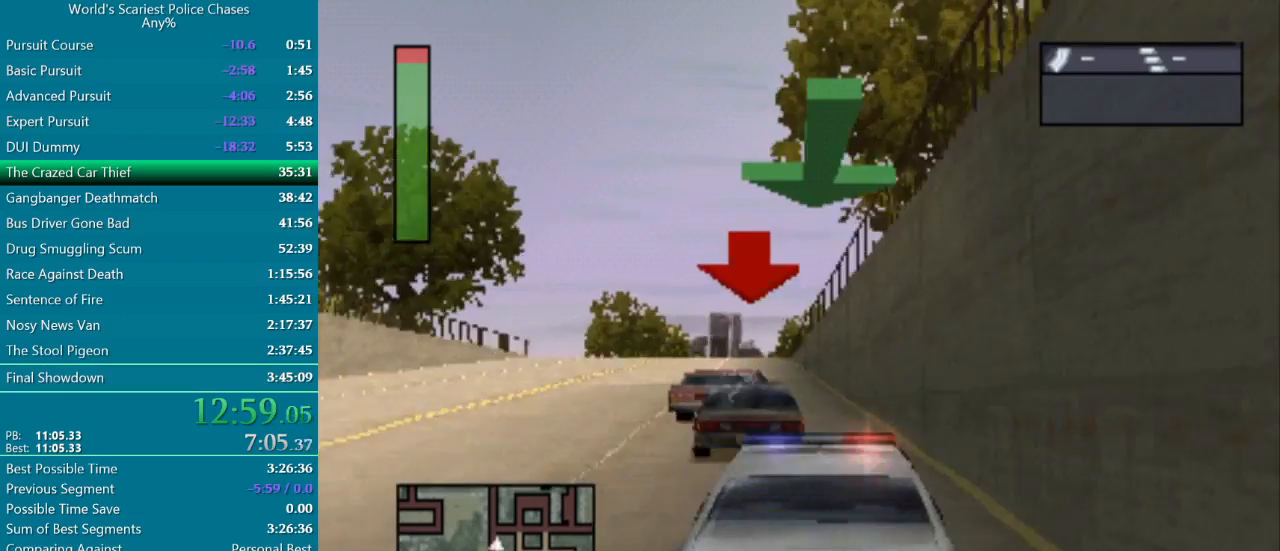
{"buttons": ["CROSS", "DPAD_LEFT"], "events": [[67, "DPAD_LEFT", "down"]]}
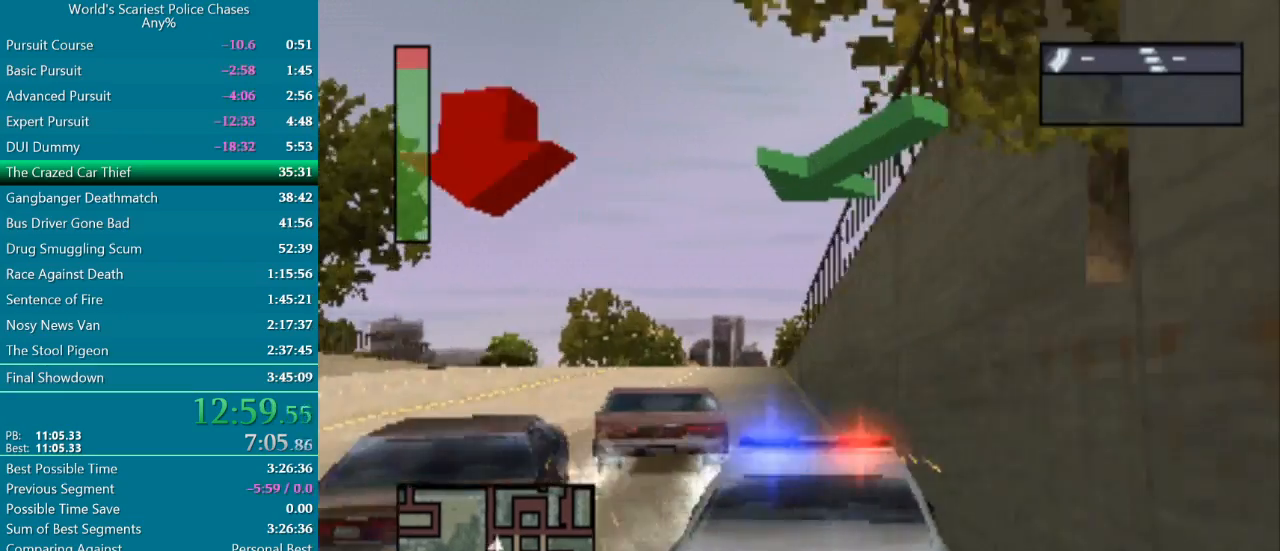
{"buttons": ["DPAD_RIGHT"], "events": [[117, "CROSS", "up"], [150, "DPAD_LEFT", "up"], [233, "DPAD_RIGHT", "down"]]}
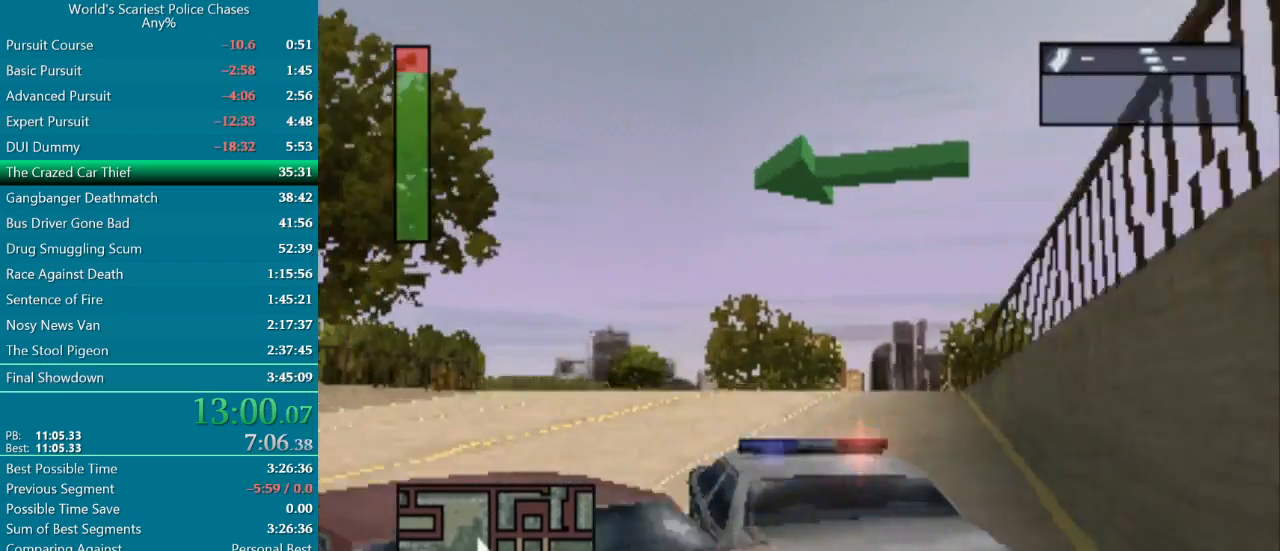
{"buttons": [], "events": [[417, "DPAD_RIGHT", "up"]]}
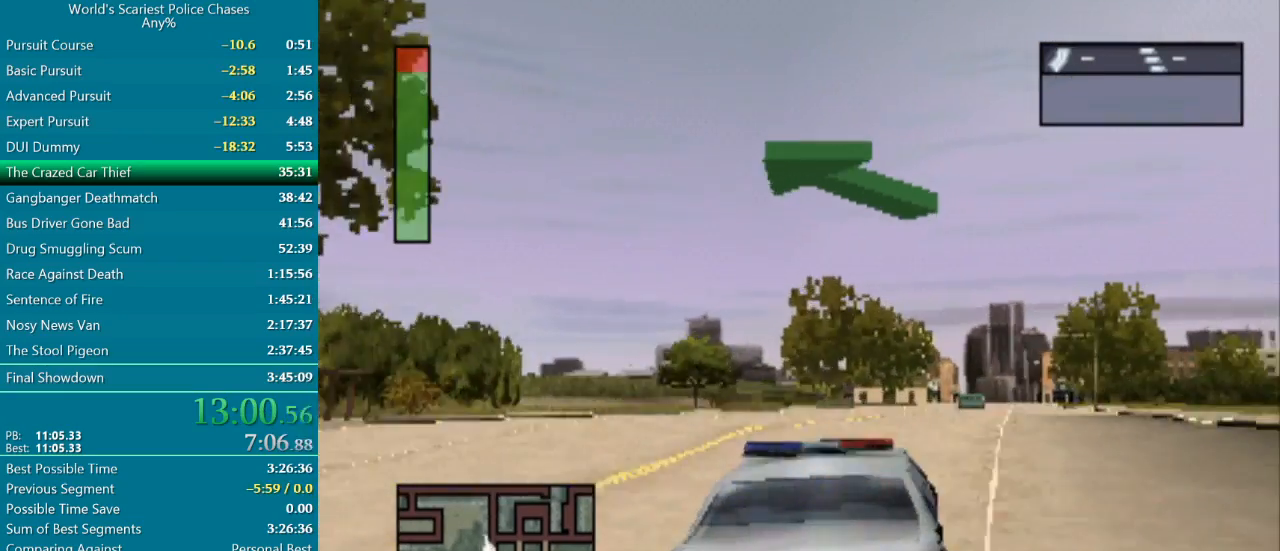
{"buttons": [], "events": [[17, "DPAD_LEFT", "down"], [300, "DPAD_LEFT", "up"]]}
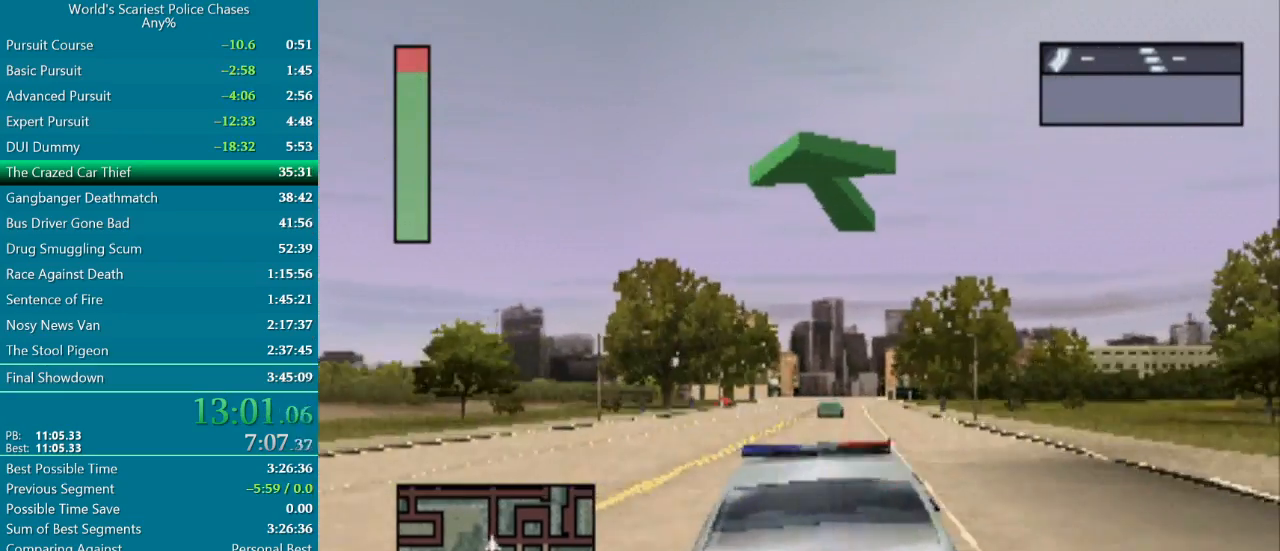
{"buttons": ["DPAD_RIGHT"], "events": [[183, "DPAD_RIGHT", "down"], [350, "DPAD_RIGHT", "up"], [400, "DPAD_RIGHT", "down"]]}
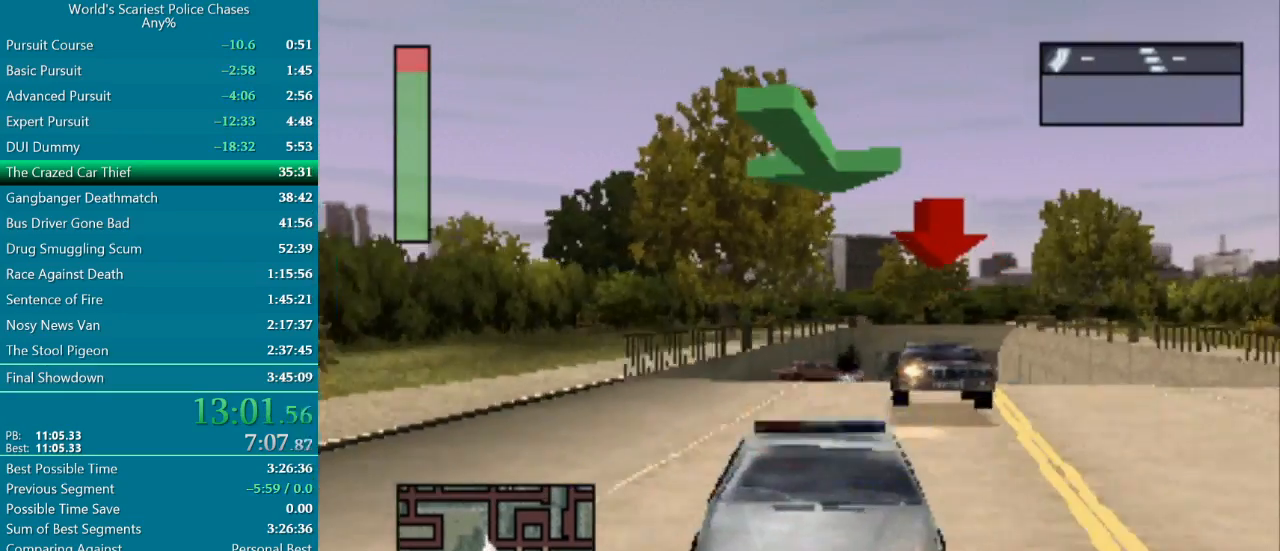
{"buttons": ["CROSS"], "events": [[67, "DPAD_RIGHT", "up"], [350, "CROSS", "down"]]}
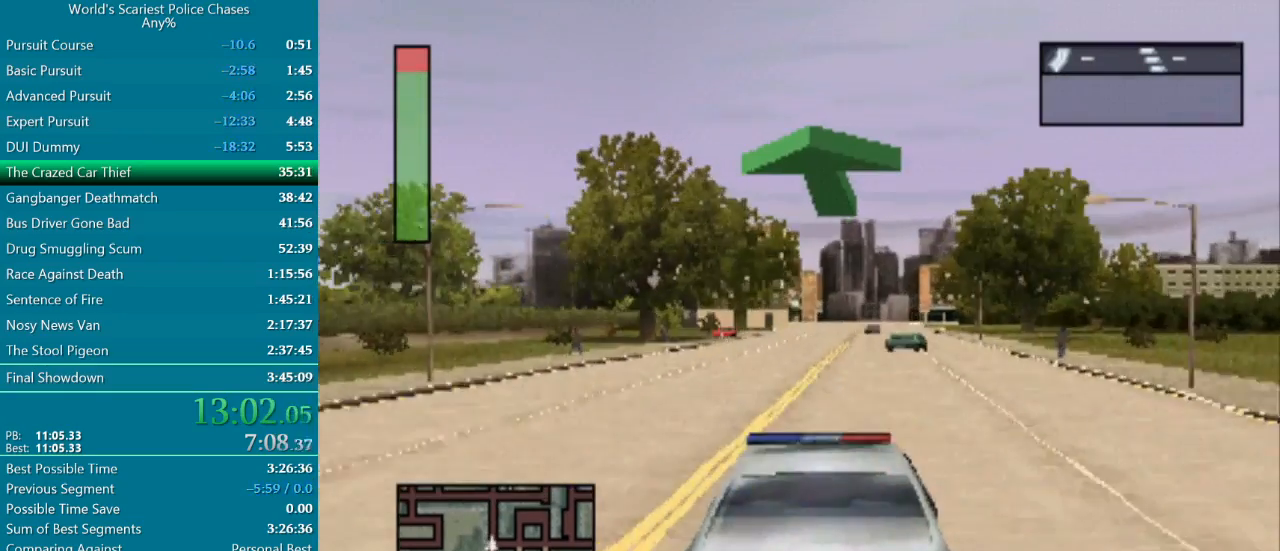
{"buttons": ["CROSS"], "events": []}
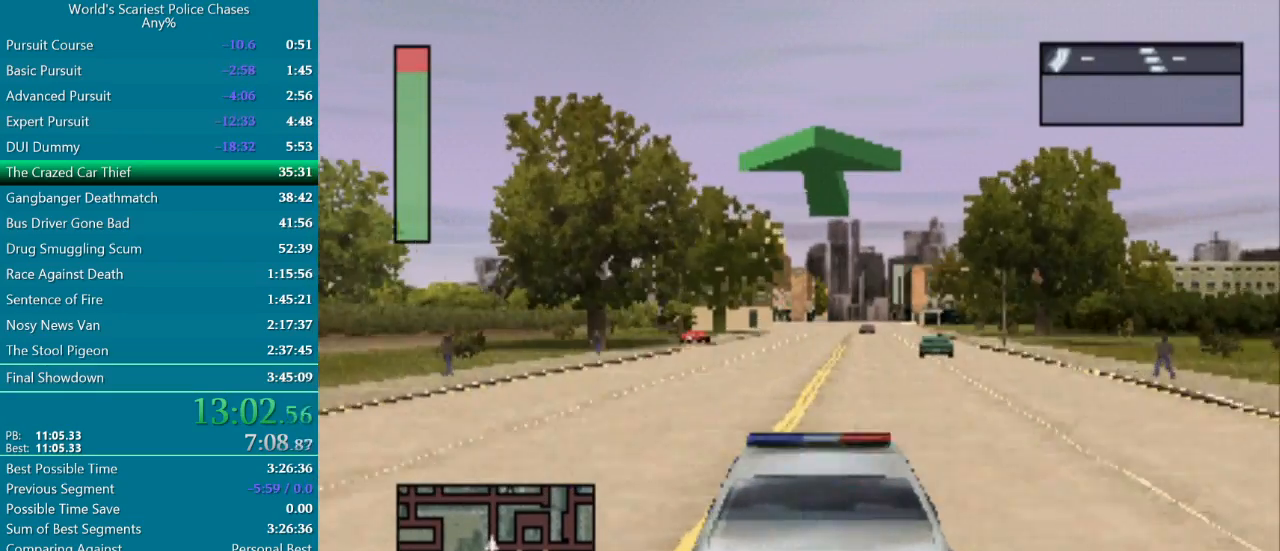
{"buttons": ["DPAD_RIGHT"], "events": [[200, "CROSS", "up"], [233, "DPAD_RIGHT", "down"]]}
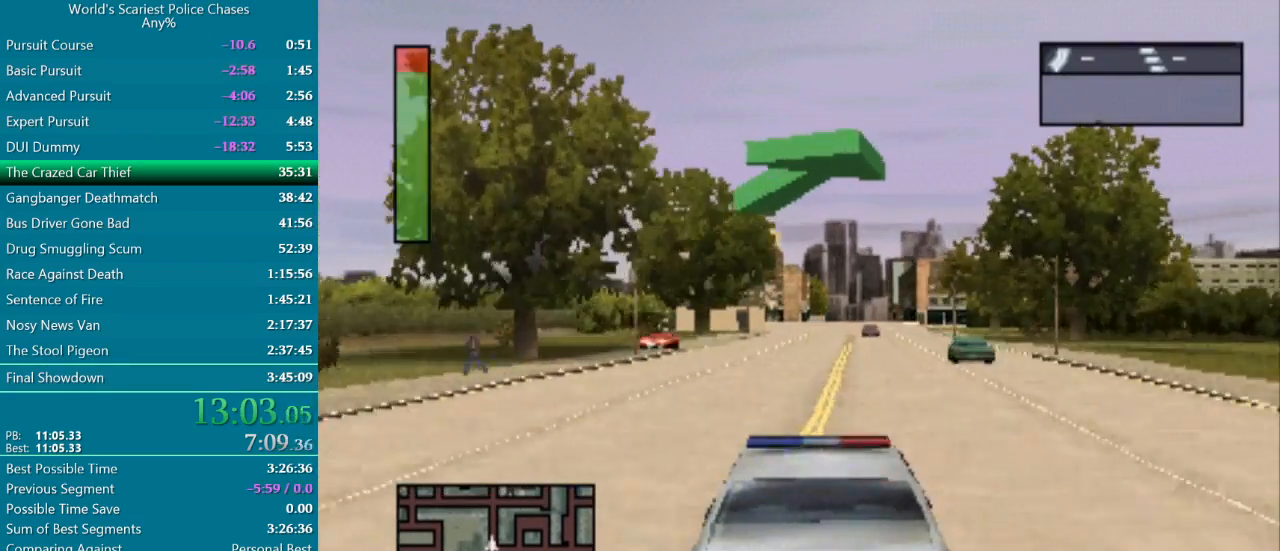
{"buttons": ["DPAD_RIGHT"], "events": []}